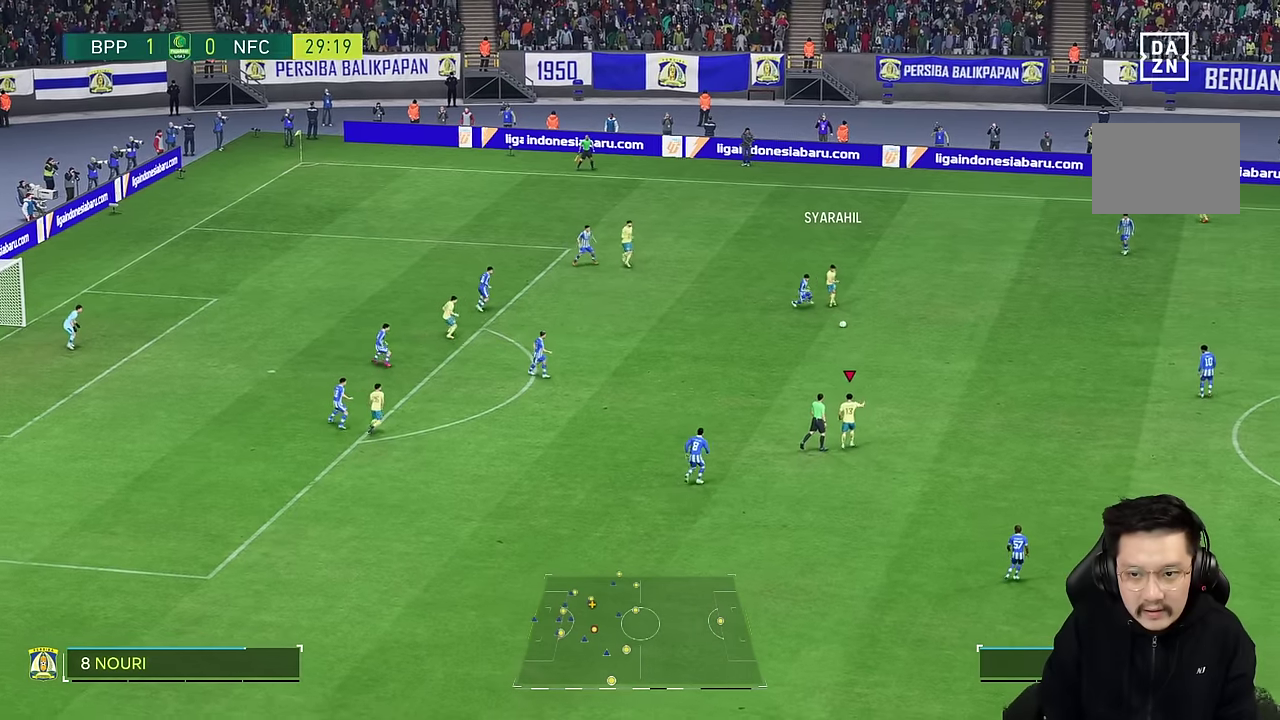
Gameplay with a controller (PlayStation layout); each line is a JSON object with the inputs held at the frame after it (dt_ms = milliseconds from this image to that frame). "events" lists button and stick changes between this image and that frame as [ms after this image, input, new state], when the widget could be followed in between. Not read: L1 L3 R3.
{"dt_ms": 500, "buttons": [], "left_stick": "up-right", "right_stick": "center", "events": [[267, "left_stick", "up"], [483, "left_stick", "up-right"]]}
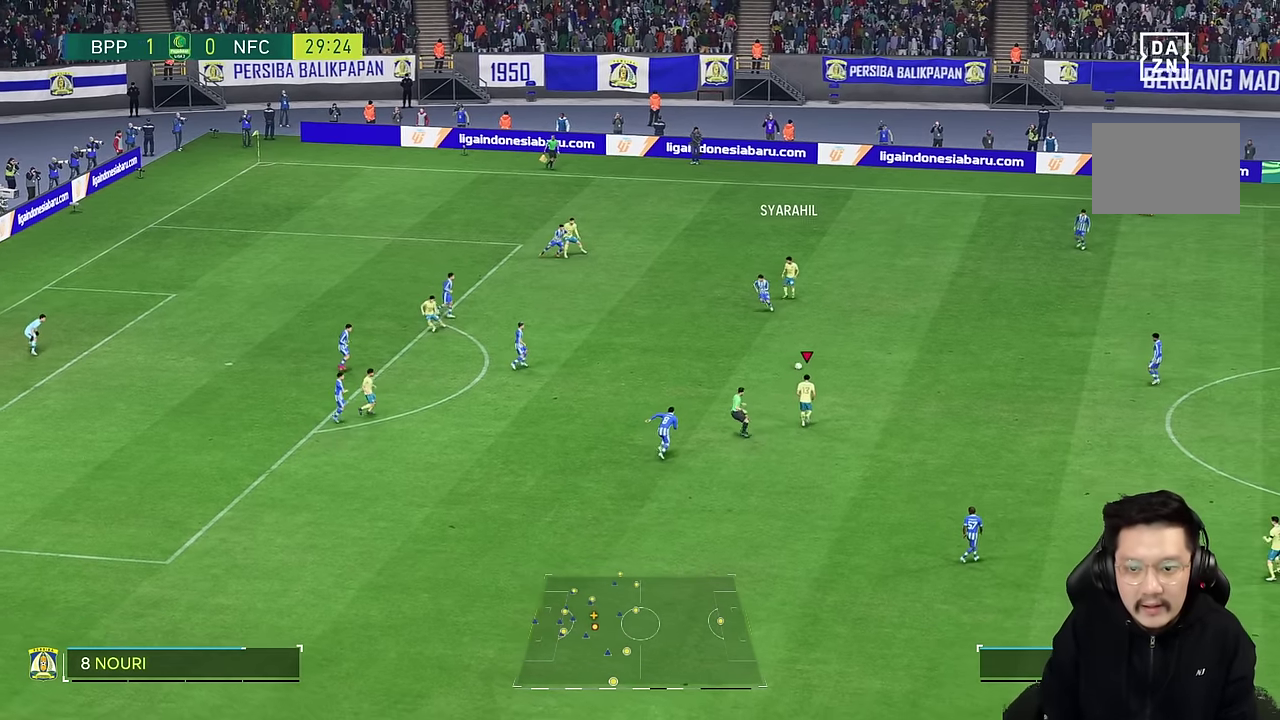
{"dt_ms": 500, "buttons": [], "left_stick": "down", "right_stick": "center", "events": [[117, "left_stick", "down"]]}
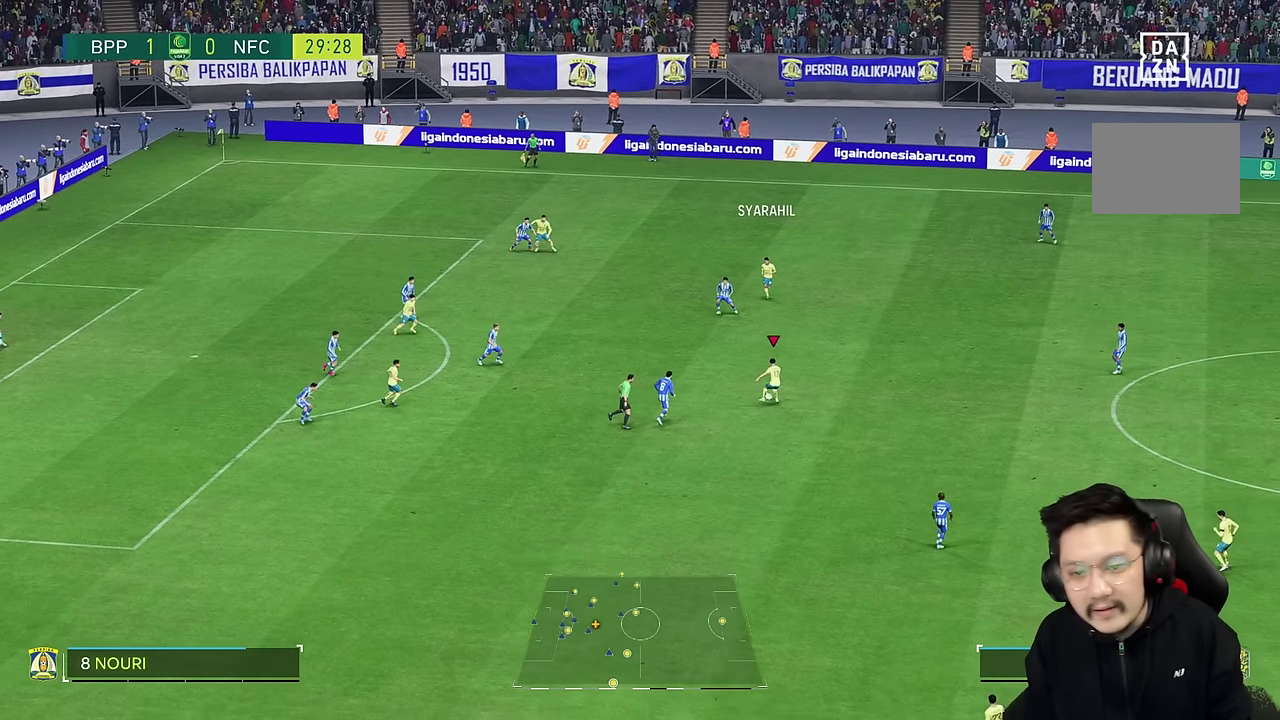
{"dt_ms": 500, "buttons": [], "left_stick": "down", "right_stick": "center", "events": []}
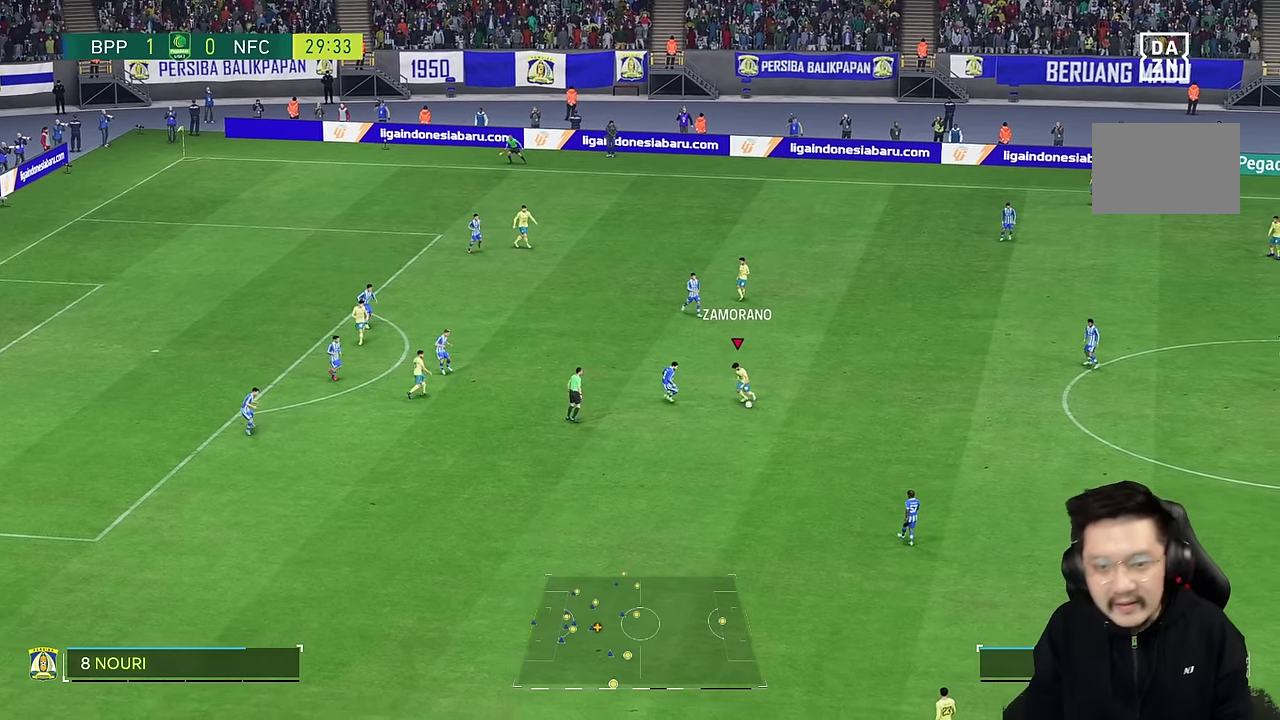
{"dt_ms": 500, "buttons": [], "left_stick": "down", "right_stick": "center", "events": []}
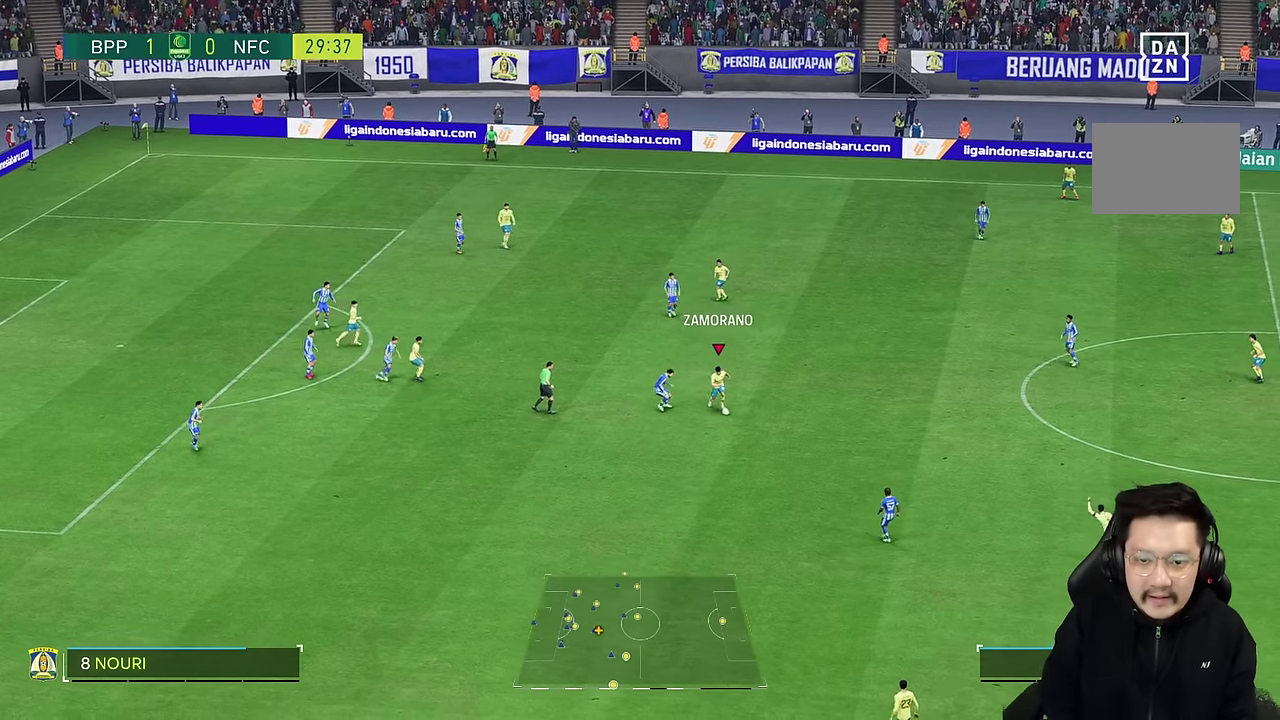
{"dt_ms": 500, "buttons": [], "left_stick": "down", "right_stick": "center", "events": []}
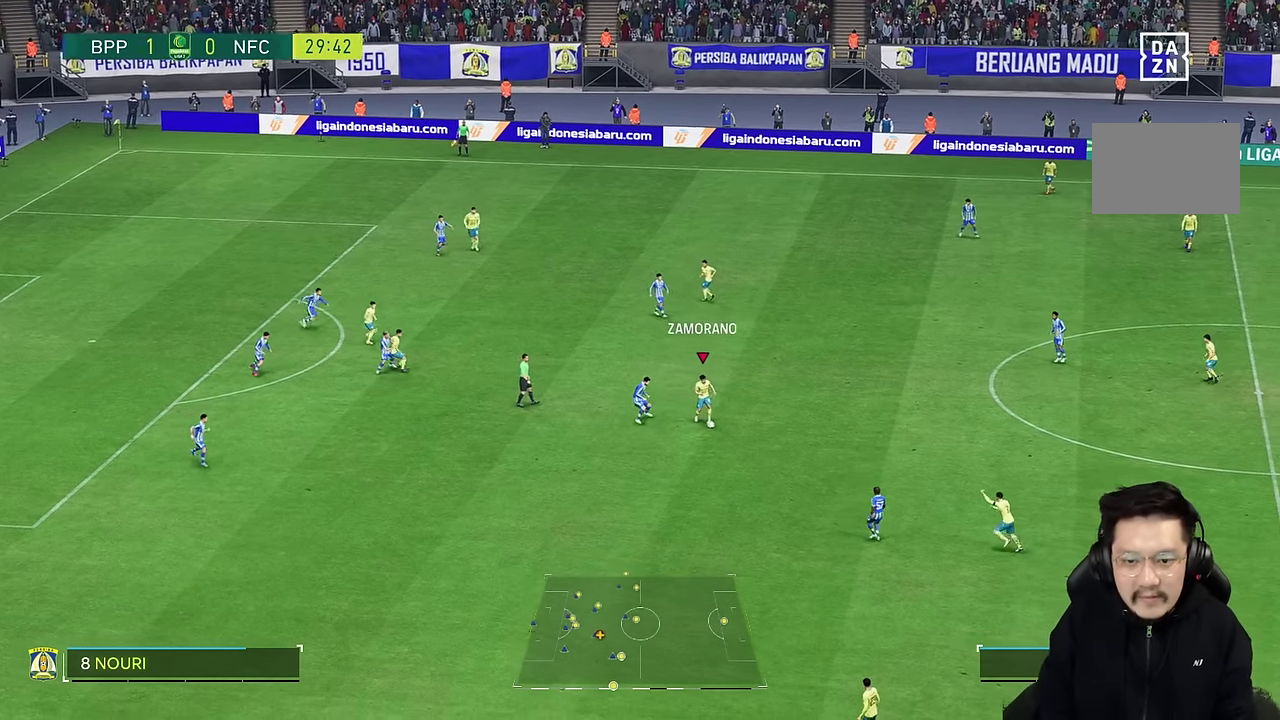
{"dt_ms": 500, "buttons": [], "left_stick": "down", "right_stick": "center", "events": []}
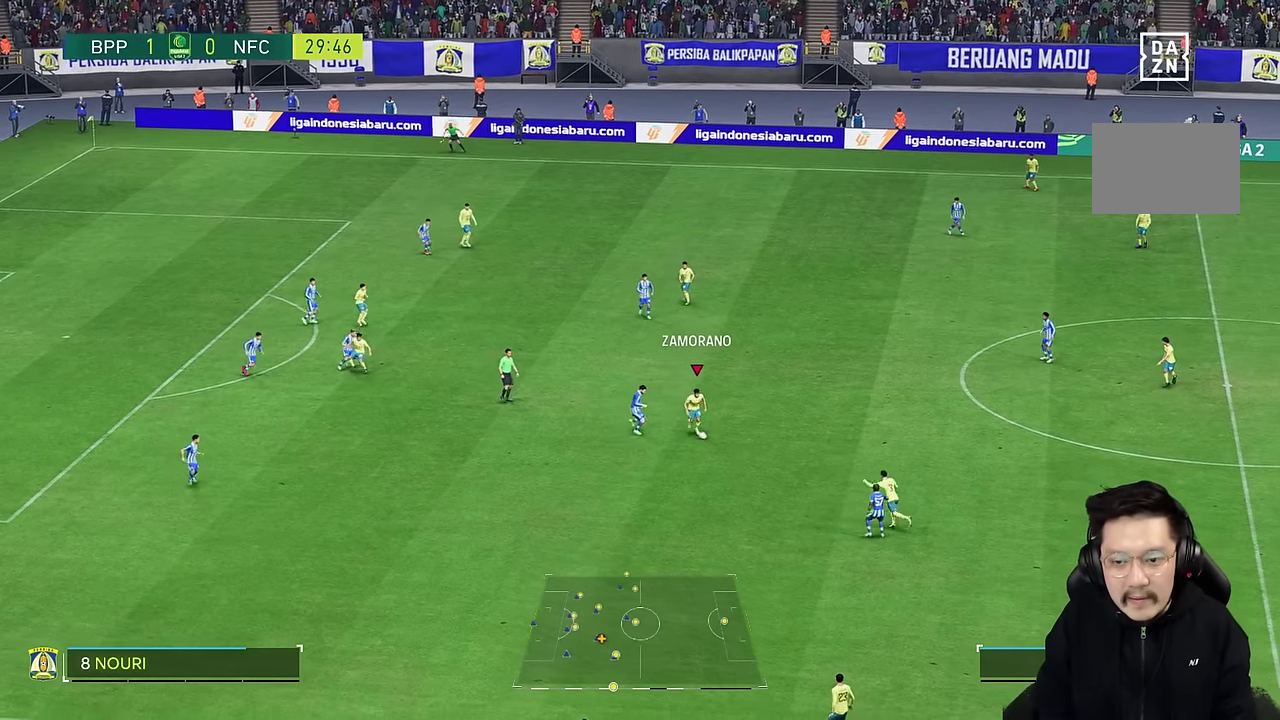
{"dt_ms": 500, "buttons": [], "left_stick": "down", "right_stick": "center", "events": []}
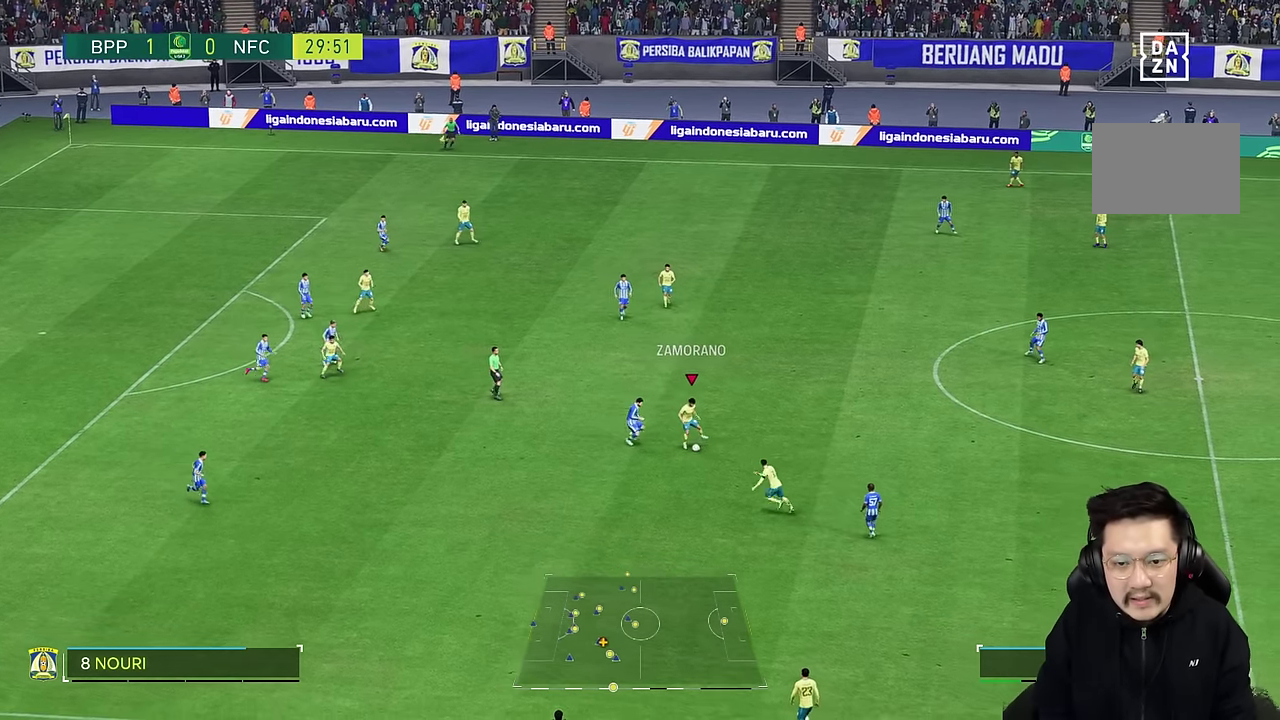
{"dt_ms": 500, "buttons": [], "left_stick": "left", "right_stick": "center", "events": [[300, "left_stick", "left"]]}
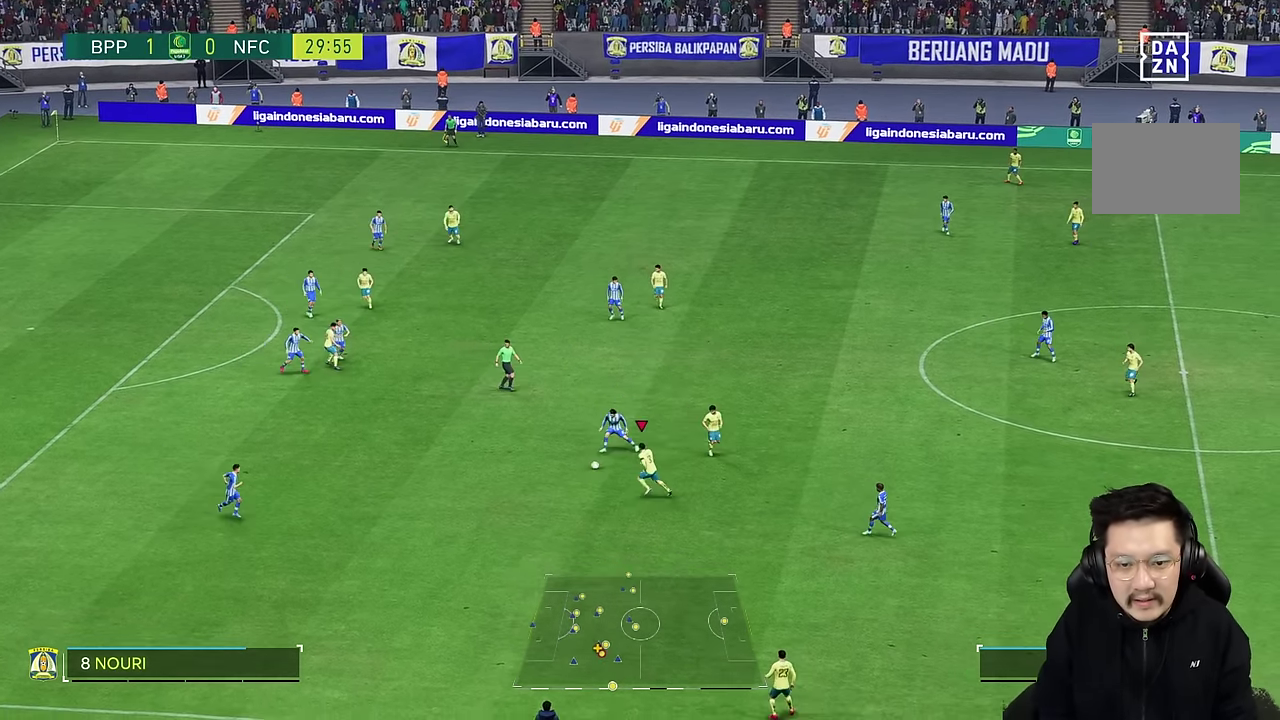
{"dt_ms": 500, "buttons": [], "left_stick": "left", "right_stick": "center", "events": []}
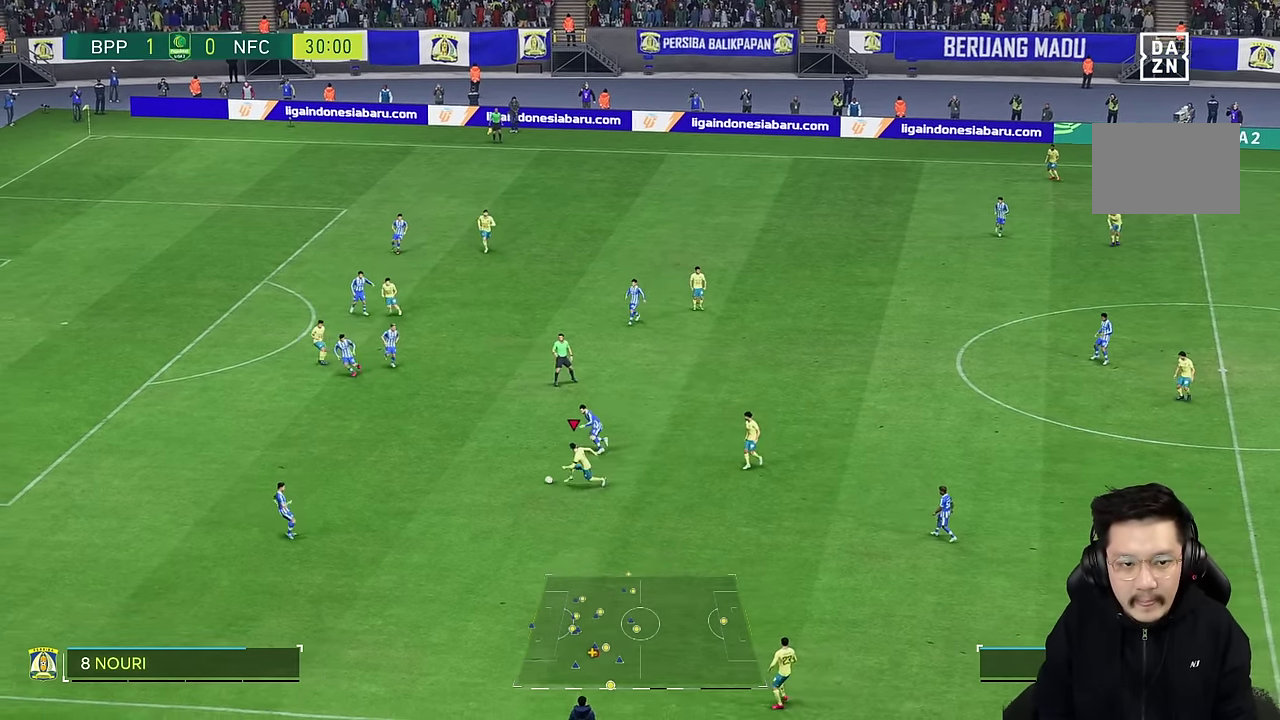
{"dt_ms": 500, "buttons": [], "left_stick": "left", "right_stick": "center", "events": []}
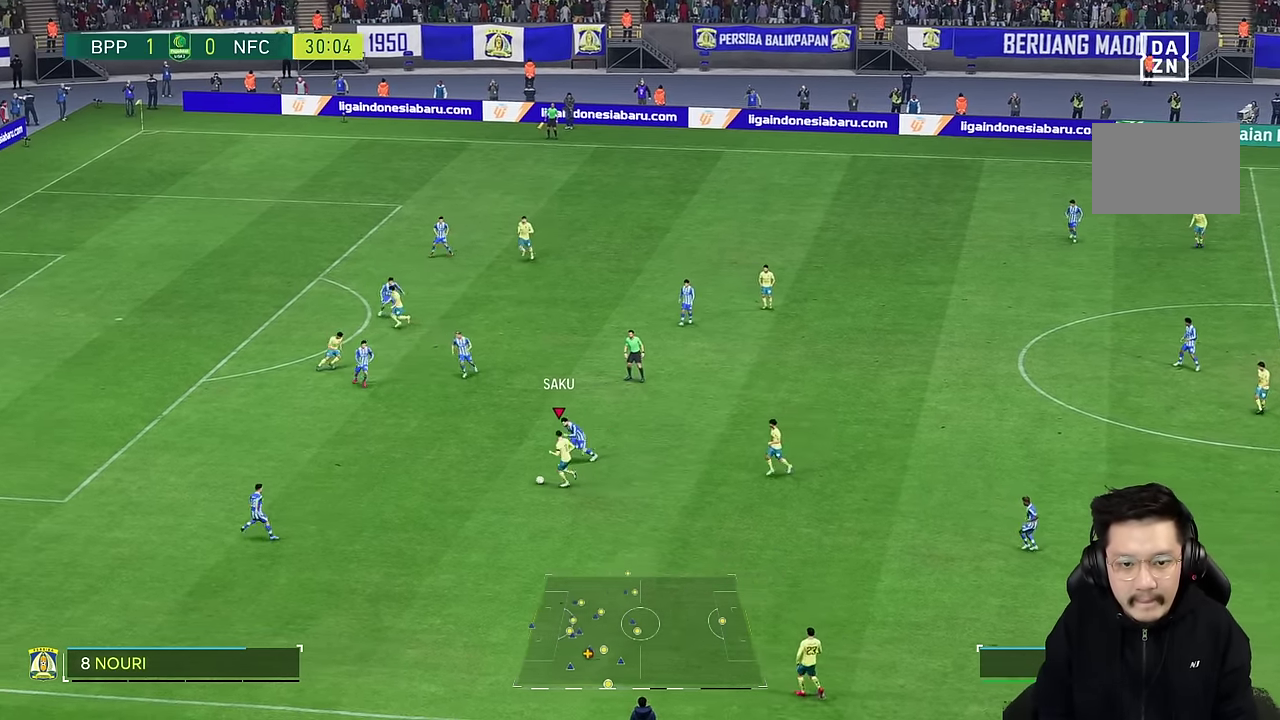
{"dt_ms": 500, "buttons": [], "left_stick": "left", "right_stick": "center", "events": []}
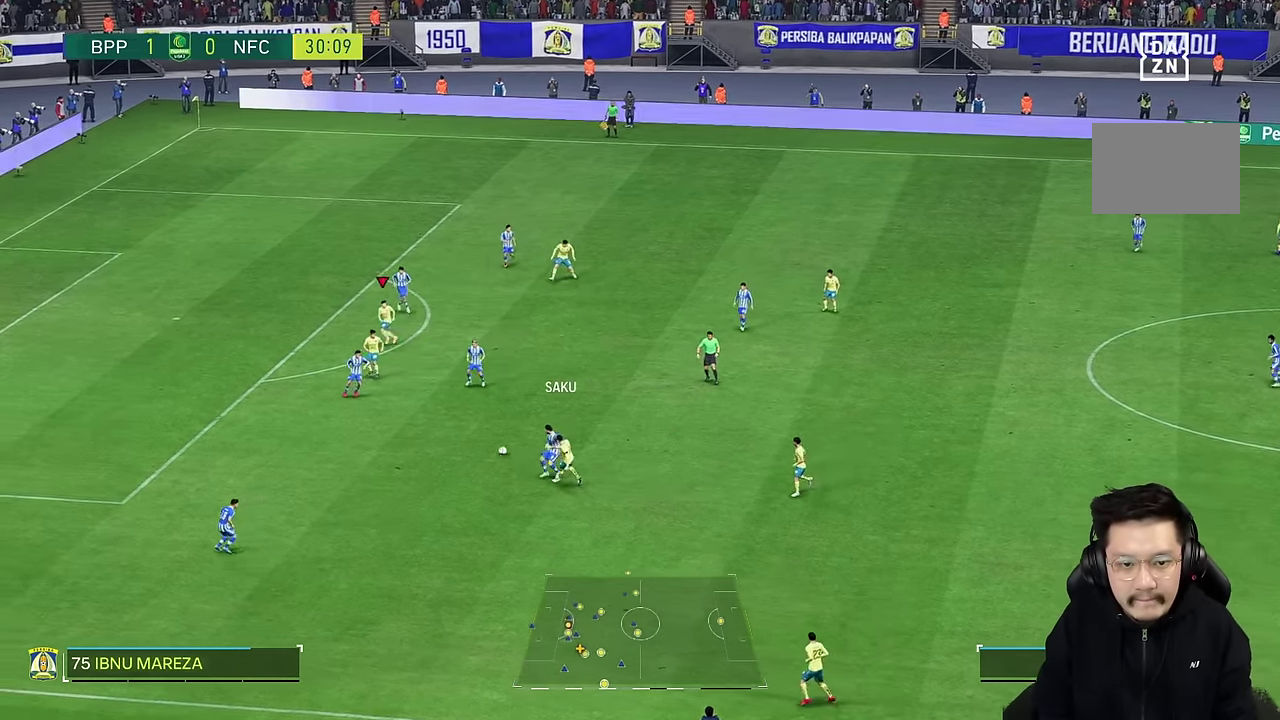
{"dt_ms": 500, "buttons": [], "left_stick": "up-left", "right_stick": "center", "events": [[67, "left_stick", "center"], [133, "left_stick", "right"], [217, "left_stick", "center"], [400, "left_stick", "up-left"]]}
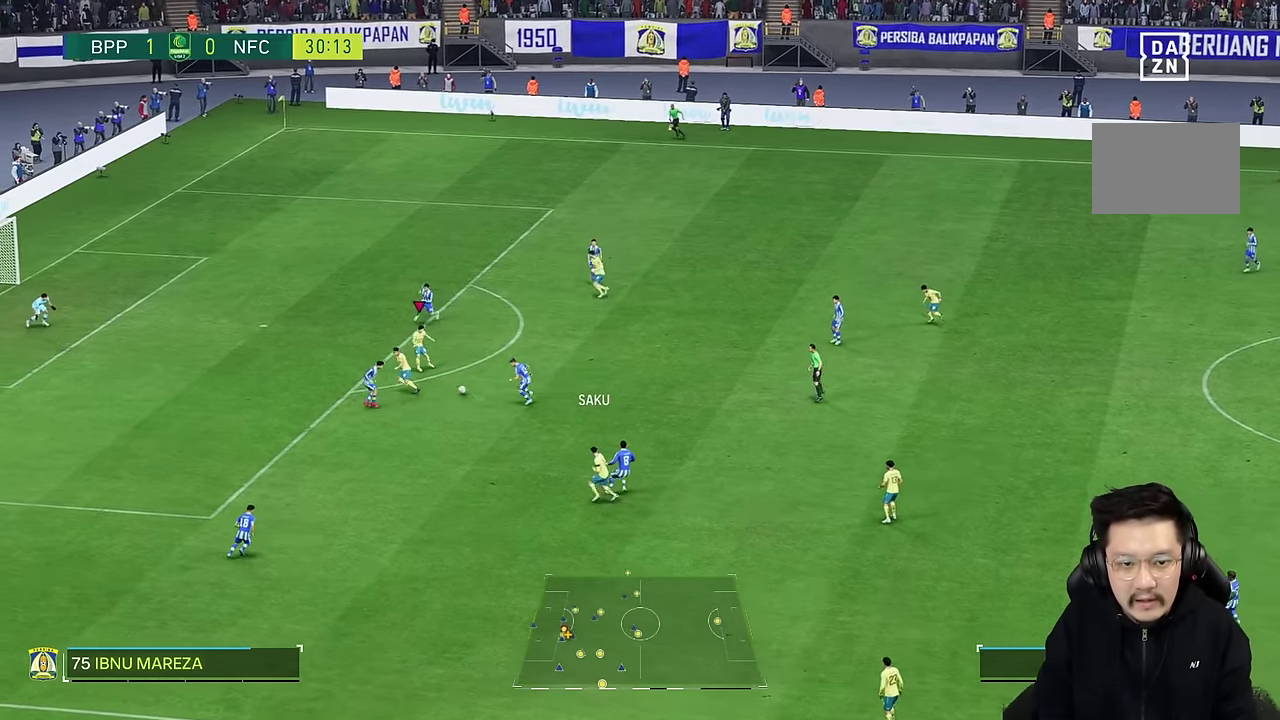
{"dt_ms": 500, "buttons": [], "left_stick": "up", "right_stick": "center", "events": [[67, "left_stick", "up"]]}
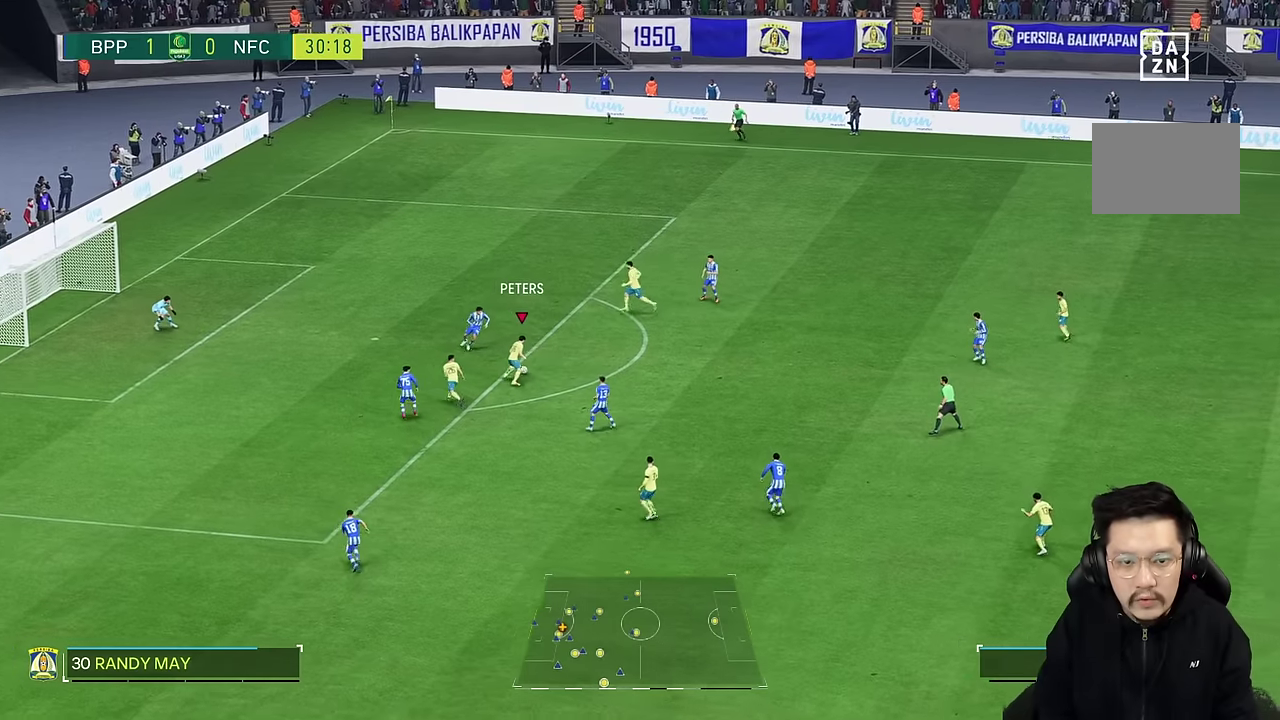
{"dt_ms": 500, "buttons": [], "left_stick": "center", "right_stick": "center", "events": [[434, "left_stick", "center"]]}
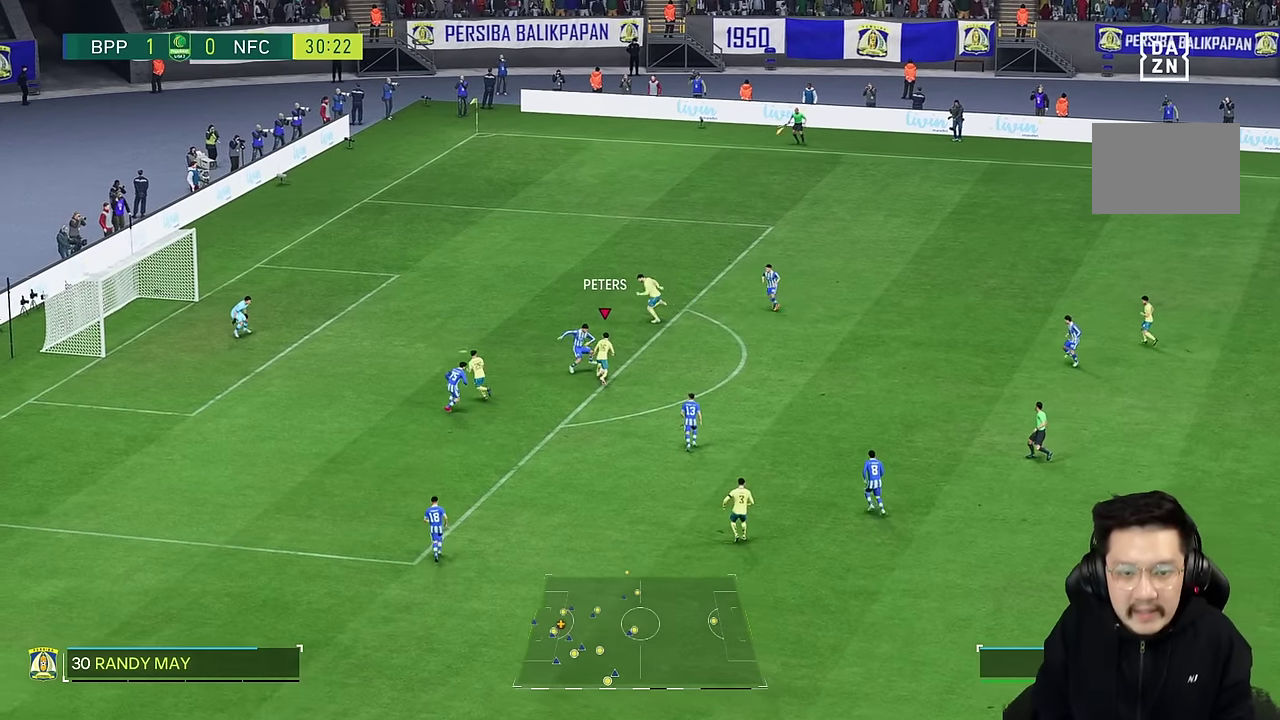
{"dt_ms": 500, "buttons": [], "left_stick": "down-right", "right_stick": "center", "events": [[500, "left_stick", "down-right"]]}
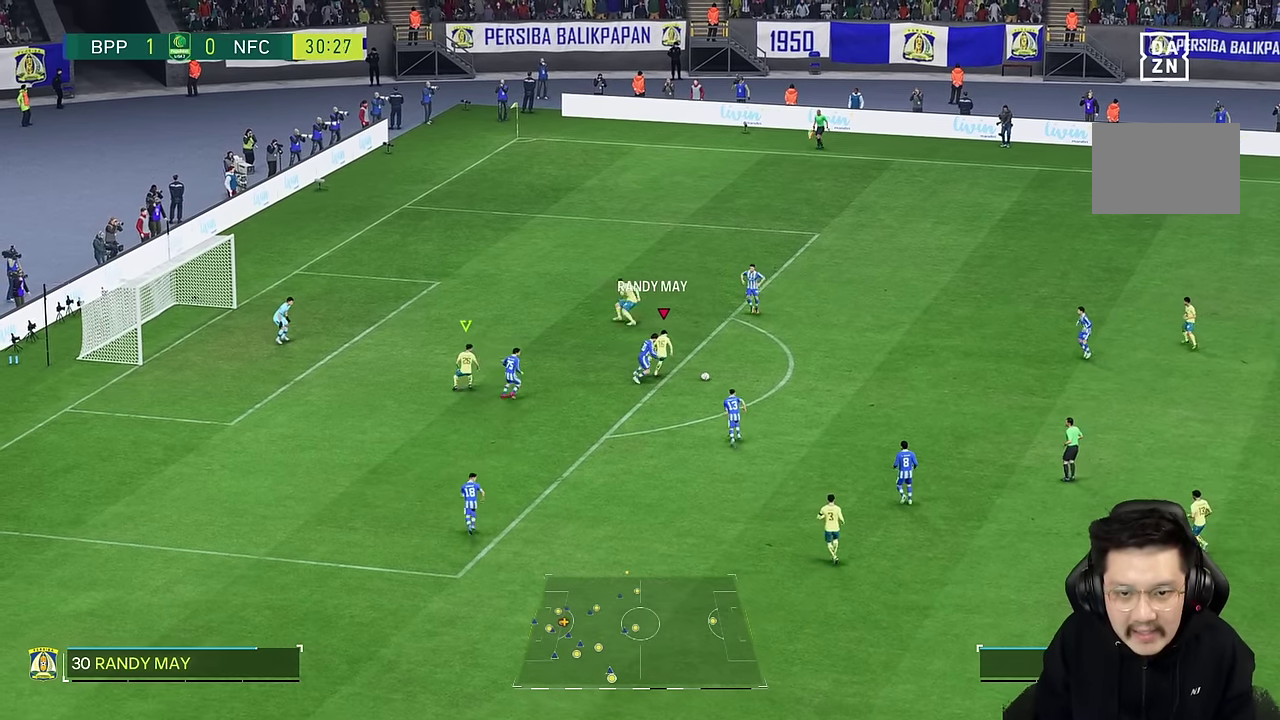
{"dt_ms": 500, "buttons": [], "left_stick": "down-right", "right_stick": "center", "events": []}
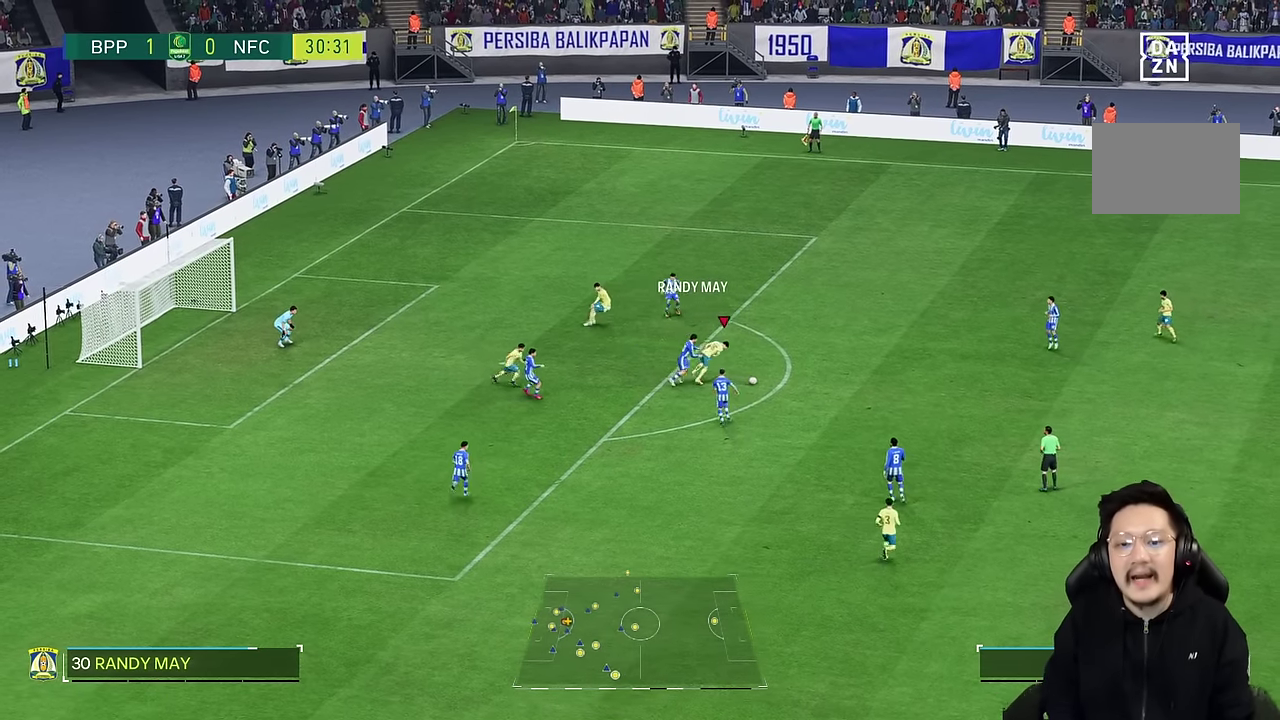
{"dt_ms": 500, "buttons": [], "left_stick": "right", "right_stick": "center", "events": [[100, "left_stick", "right"]]}
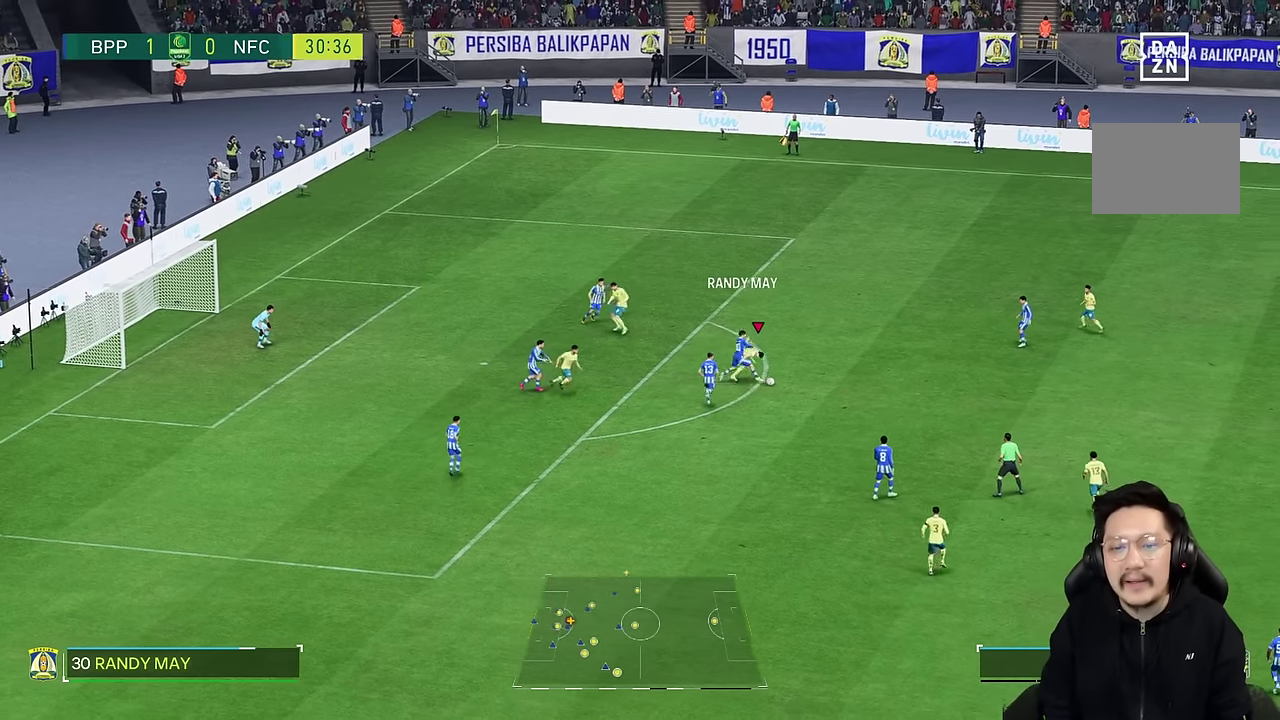
{"dt_ms": 500, "buttons": [], "left_stick": "right", "right_stick": "center", "events": []}
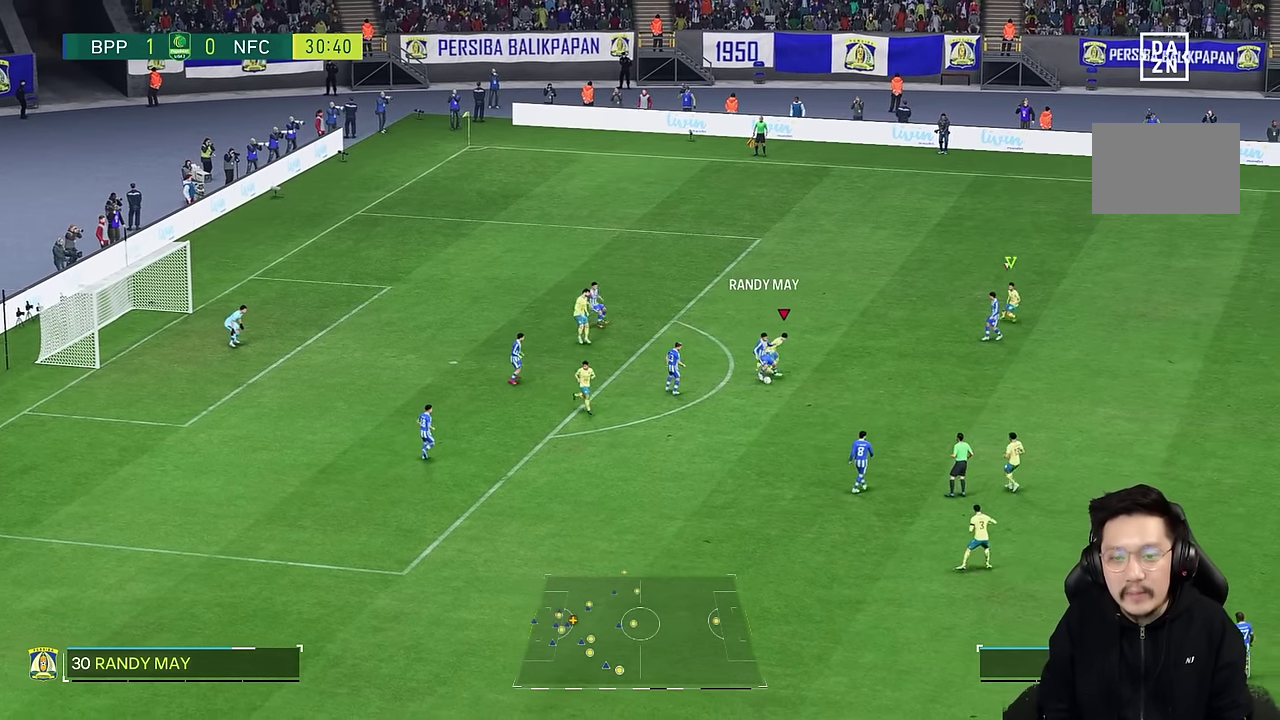
{"dt_ms": 500, "buttons": [], "left_stick": "down", "right_stick": "center", "events": [[34, "left_stick", "down-right"], [300, "left_stick", "down"]]}
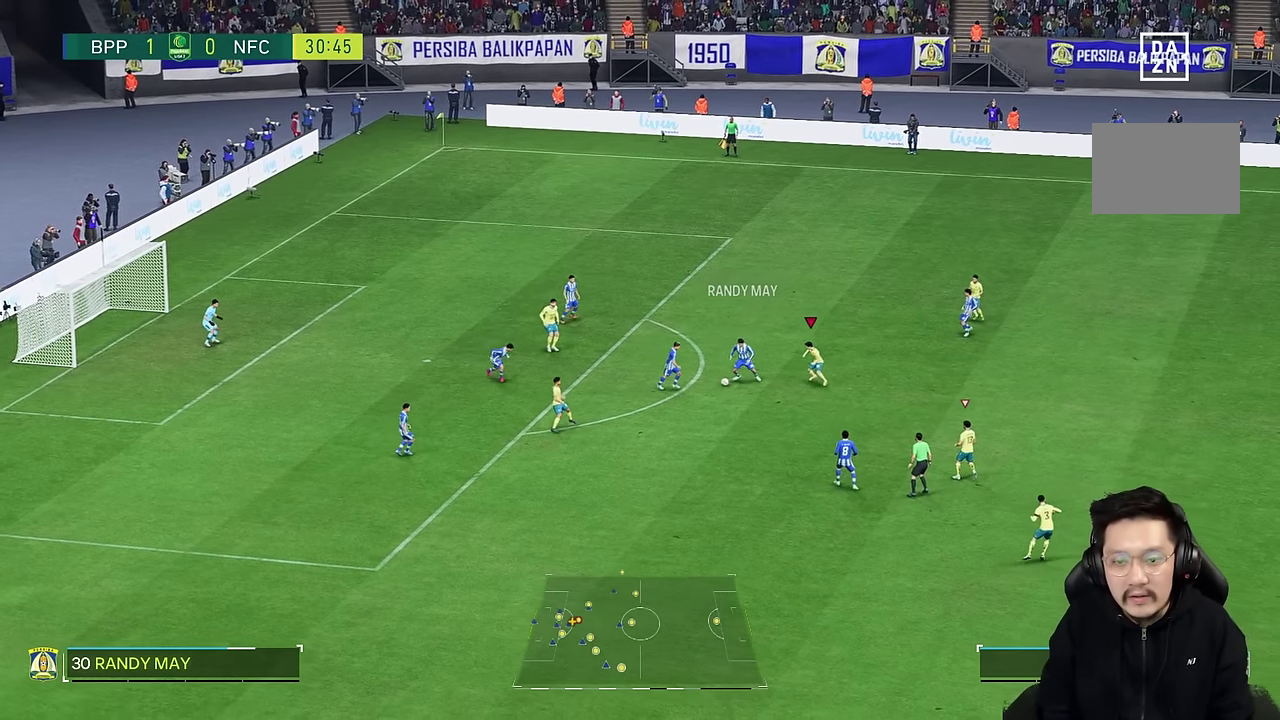
{"dt_ms": 1000, "buttons": ["R2"], "left_stick": "up", "right_stick": "center"}
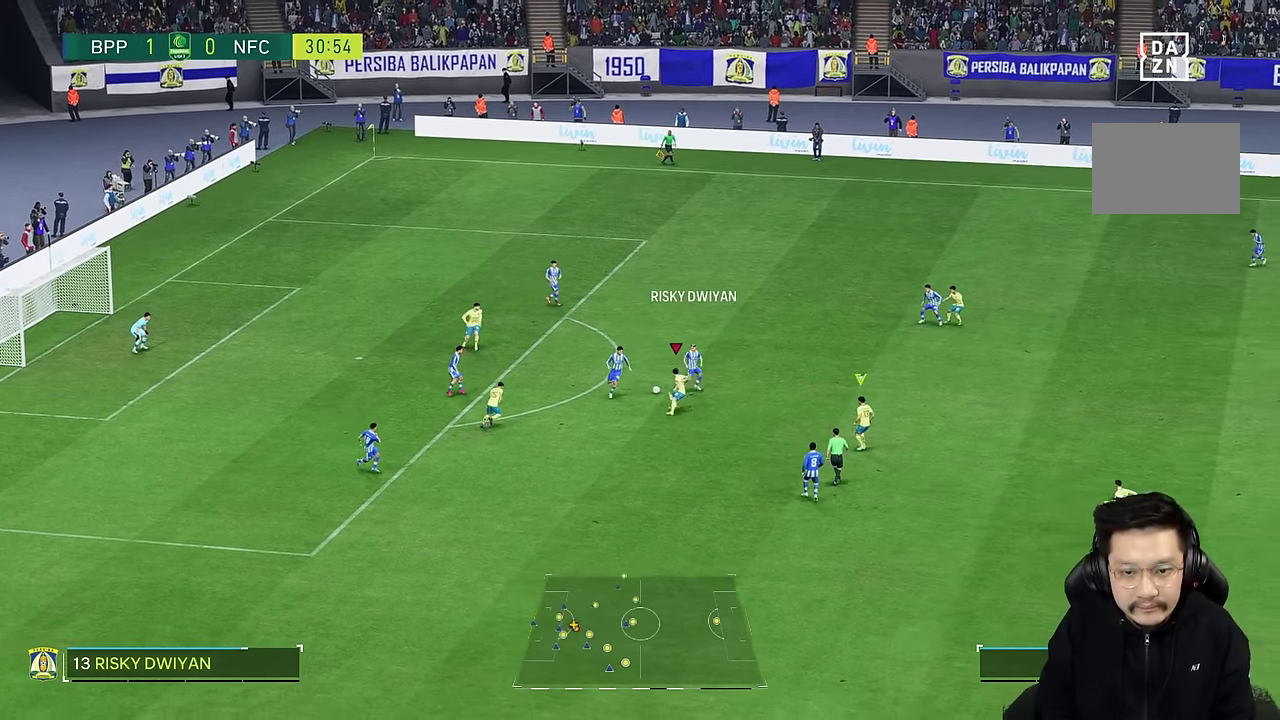
{"dt_ms": 500, "buttons": ["R2"], "left_stick": "up", "right_stick": "center", "events": []}
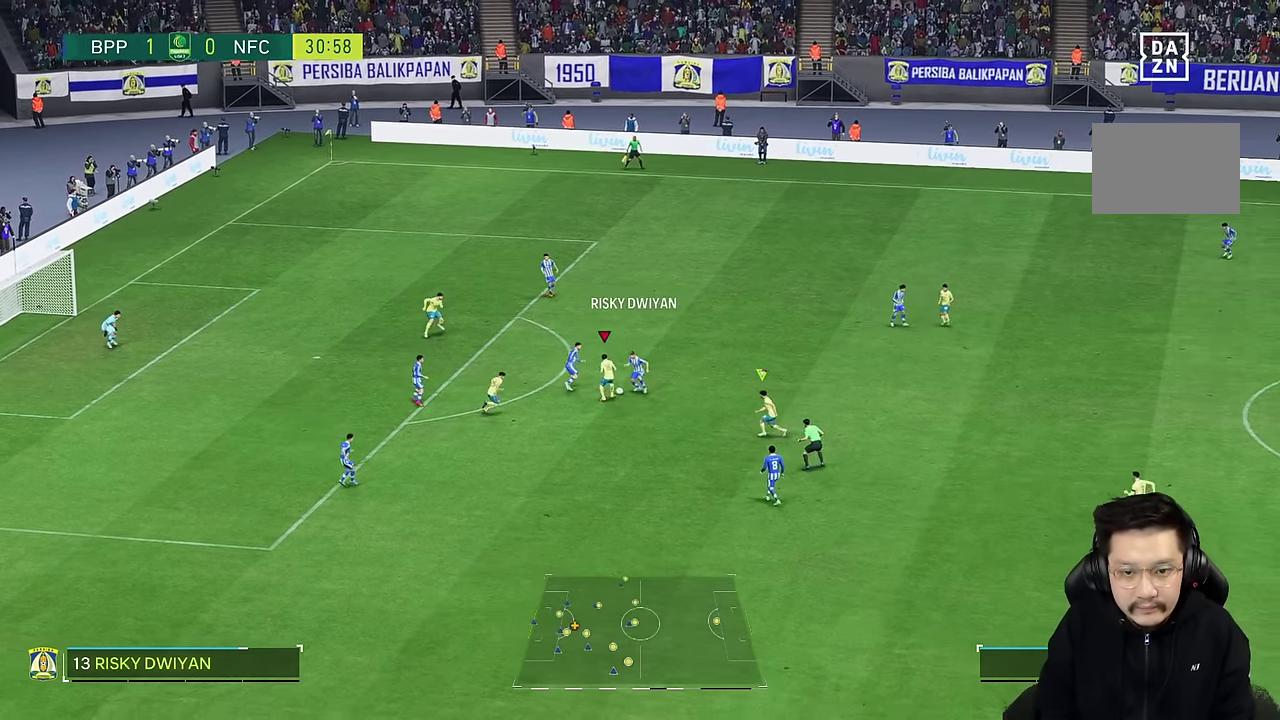
{"dt_ms": 500, "buttons": [], "left_stick": "up", "right_stick": "center", "events": [[117, "R2", "up"]]}
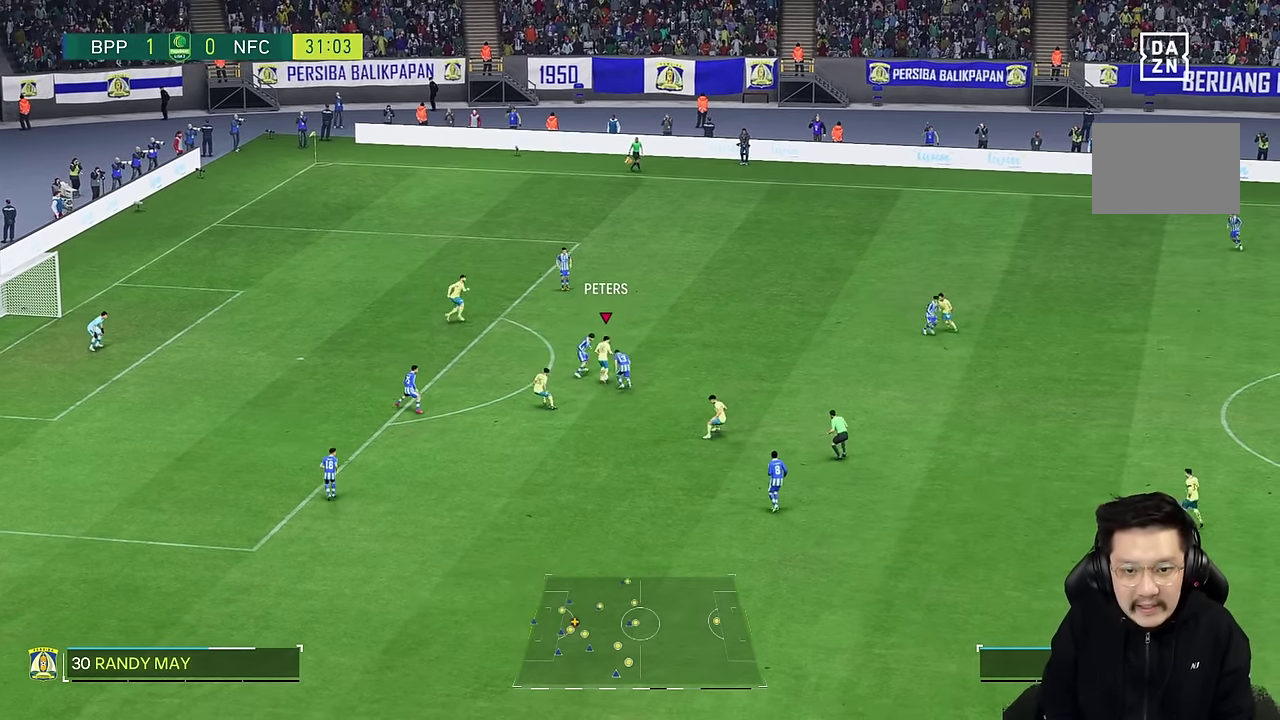
{"dt_ms": 500, "buttons": ["R2"], "left_stick": "up", "right_stick": "center", "events": [[400, "R2", "down"]]}
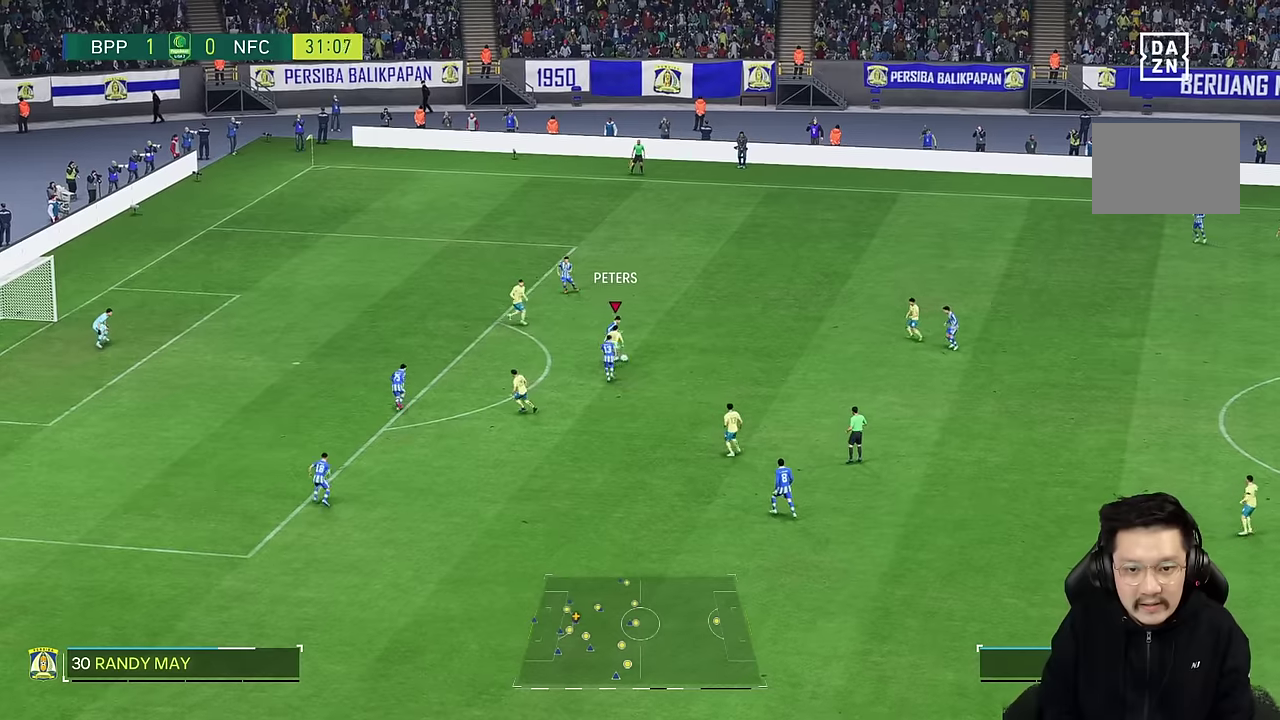
{"dt_ms": 500, "buttons": ["R2"], "left_stick": "up-right", "right_stick": "center", "events": [[50, "R2", "up"], [333, "left_stick", "up-right"], [433, "R2", "down"]]}
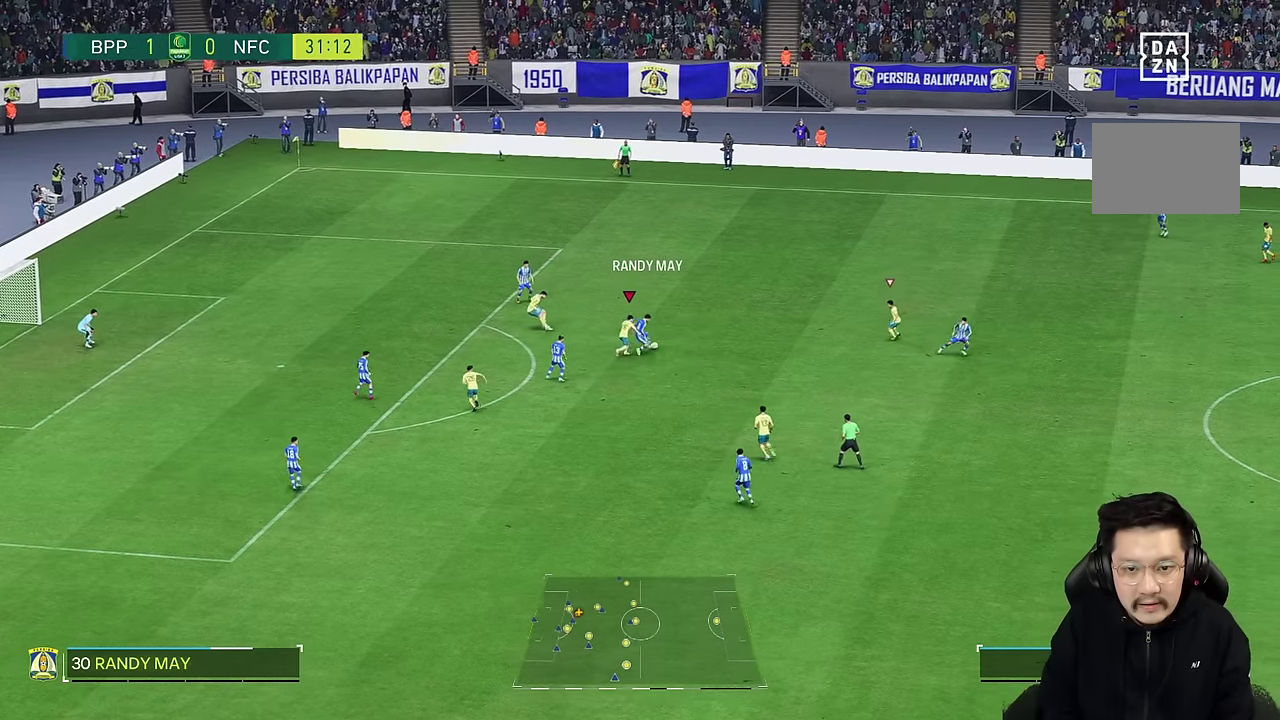
{"dt_ms": 500, "buttons": ["R2"], "left_stick": "right", "right_stick": "center", "events": [[317, "left_stick", "right"]]}
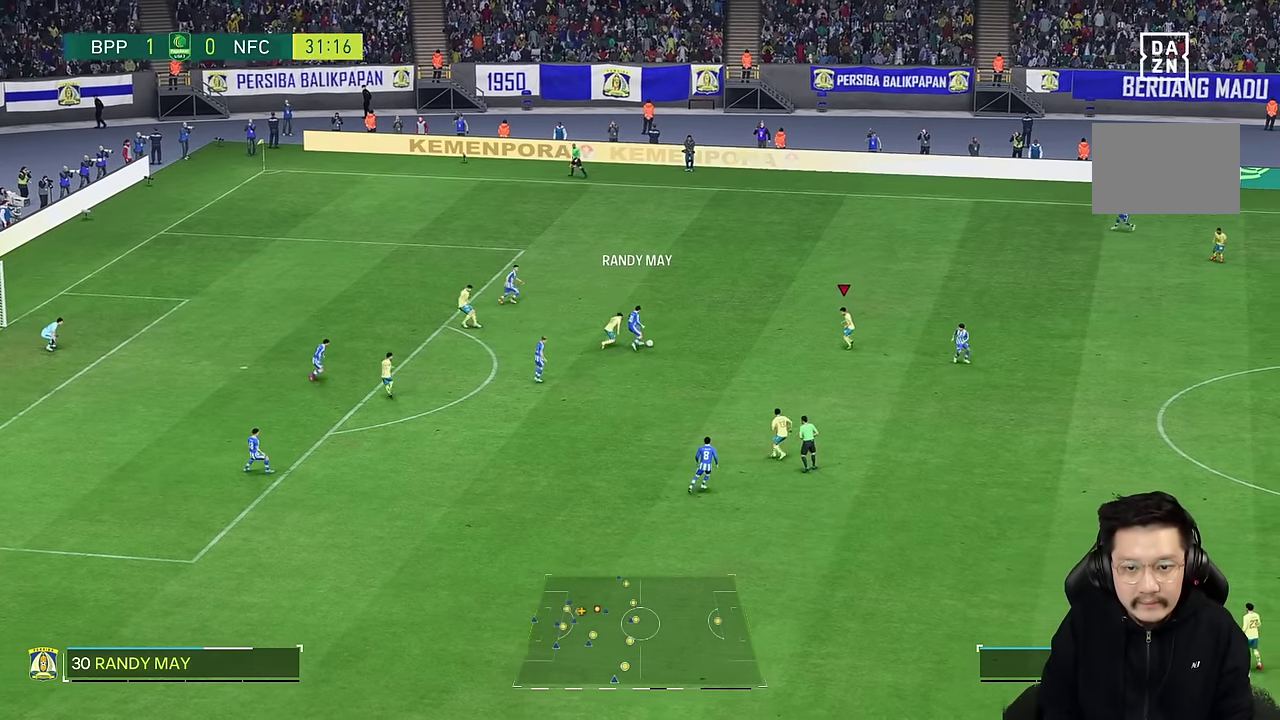
{"dt_ms": 500, "buttons": ["L2", "R2"], "left_stick": "up-left", "right_stick": "center", "events": [[50, "R2", "up"], [133, "left_stick", "center"], [183, "left_stick", "down-left"], [267, "left_stick", "up-left"], [283, "L2", "down"], [350, "R2", "down"]]}
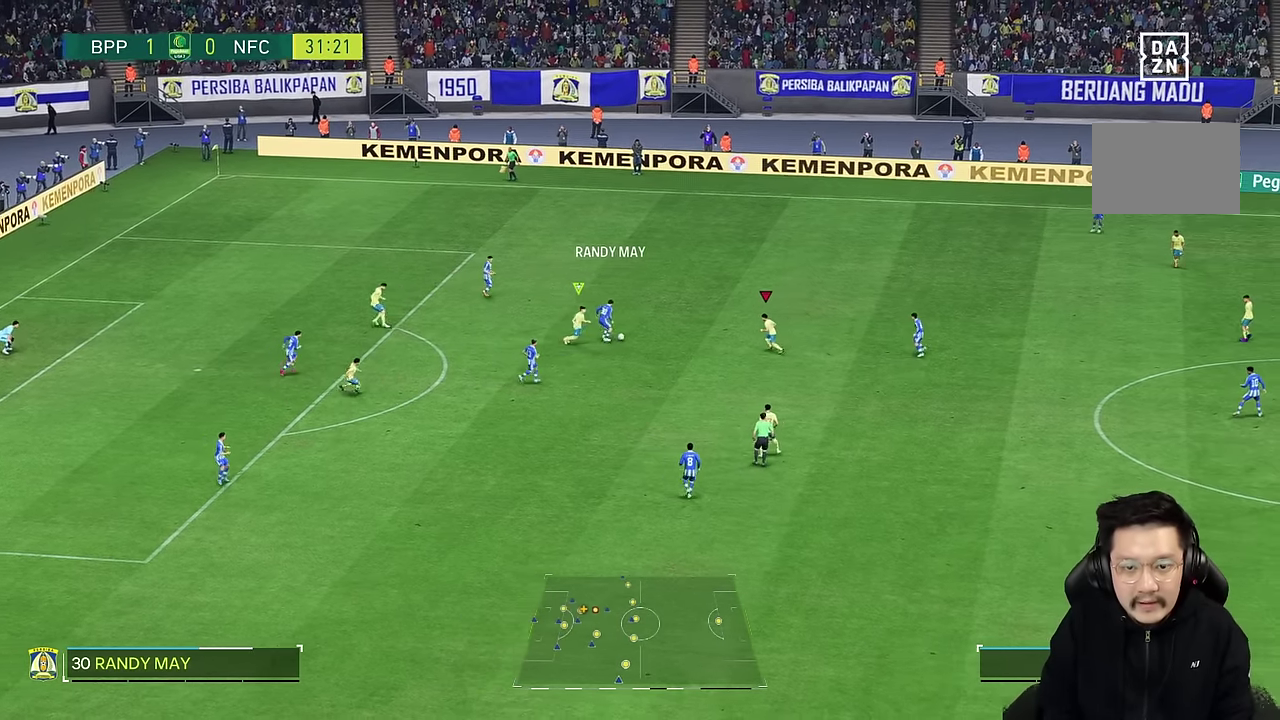
{"dt_ms": 500, "buttons": [], "left_stick": "up", "right_stick": "center", "events": [[83, "left_stick", "left"], [183, "R2", "up"], [250, "left_stick", "up"], [467, "L2", "up"]]}
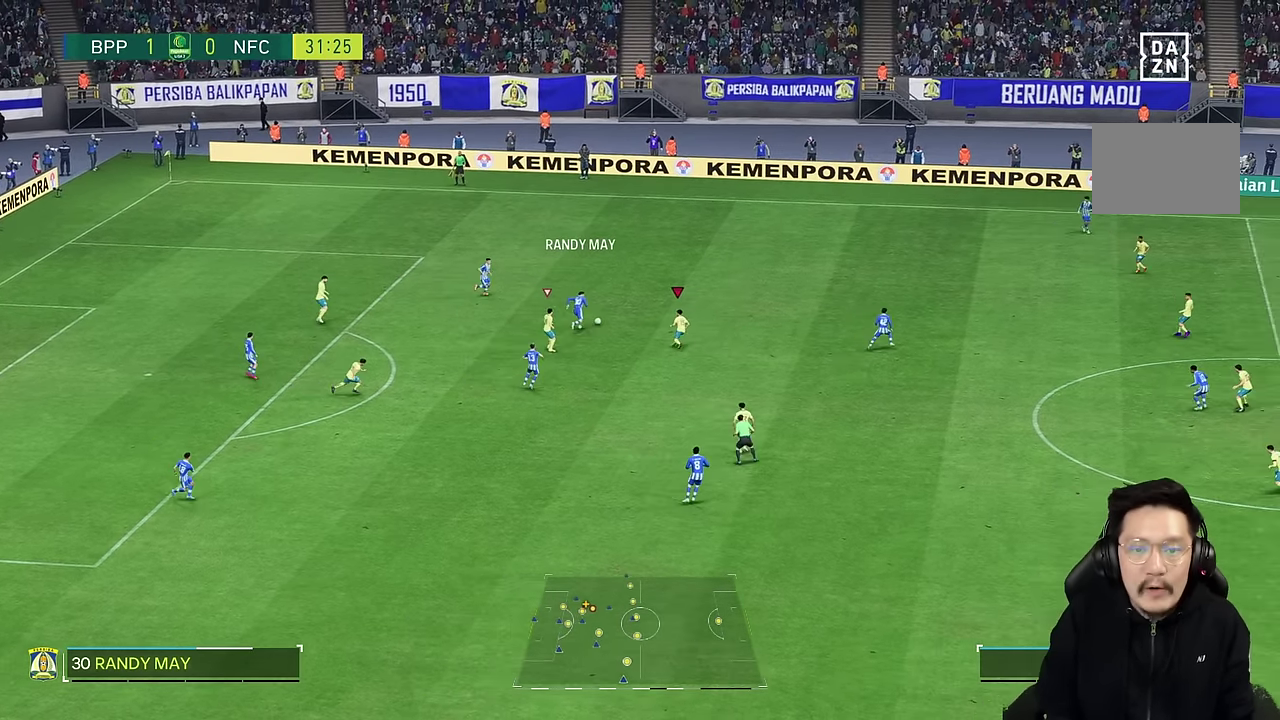
{"dt_ms": 1000, "buttons": [], "left_stick": "up", "right_stick": "center"}